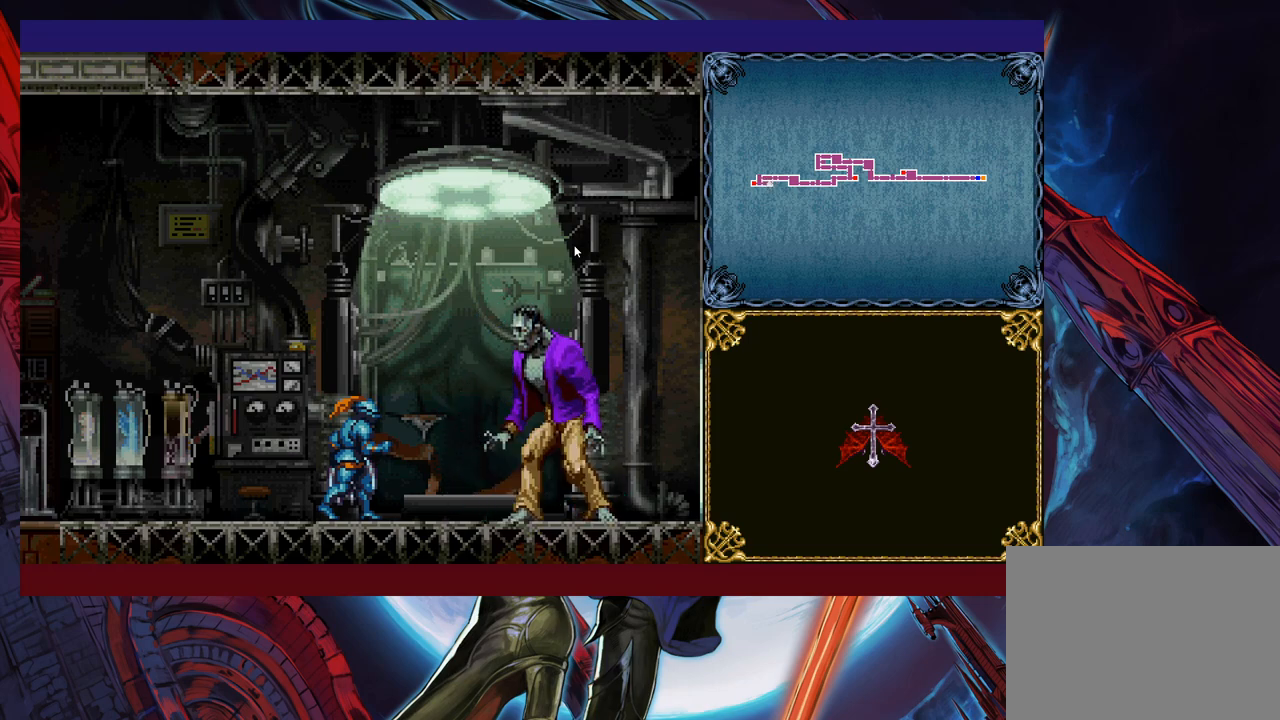
Gameplay with a controller (Xbox layout); each line is a JSON object with the inputs held at the frame after it. "events" lists button and stick changes between this image and that frame as [ms after this image, input, new state], when the widget could be followed in between. Not read: L2 R2 R3 right_stick.
{"buttons": [], "left_stick": "right", "events": [[500, "left_stick", "right"]]}
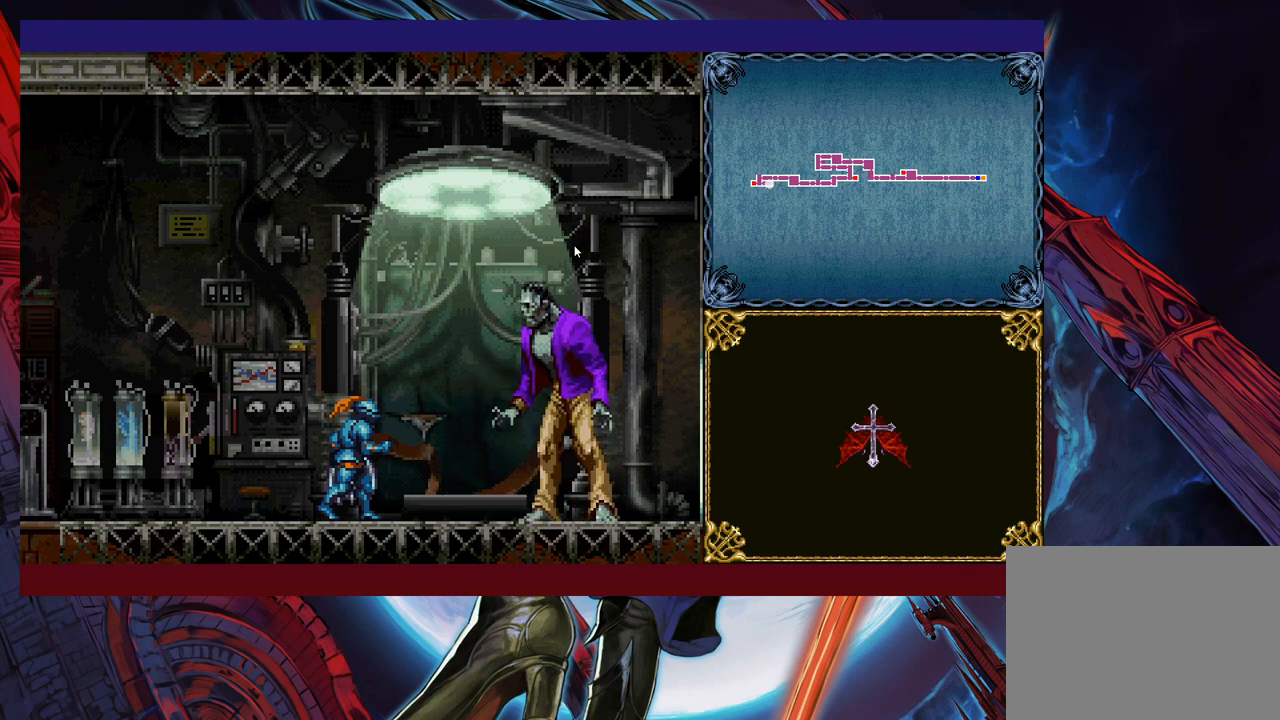
{"buttons": [], "left_stick": "down", "events": [[50, "left_stick", "up-right"], [133, "X", "down"], [250, "X", "up"], [300, "left_stick", "center"], [483, "left_stick", "down"]]}
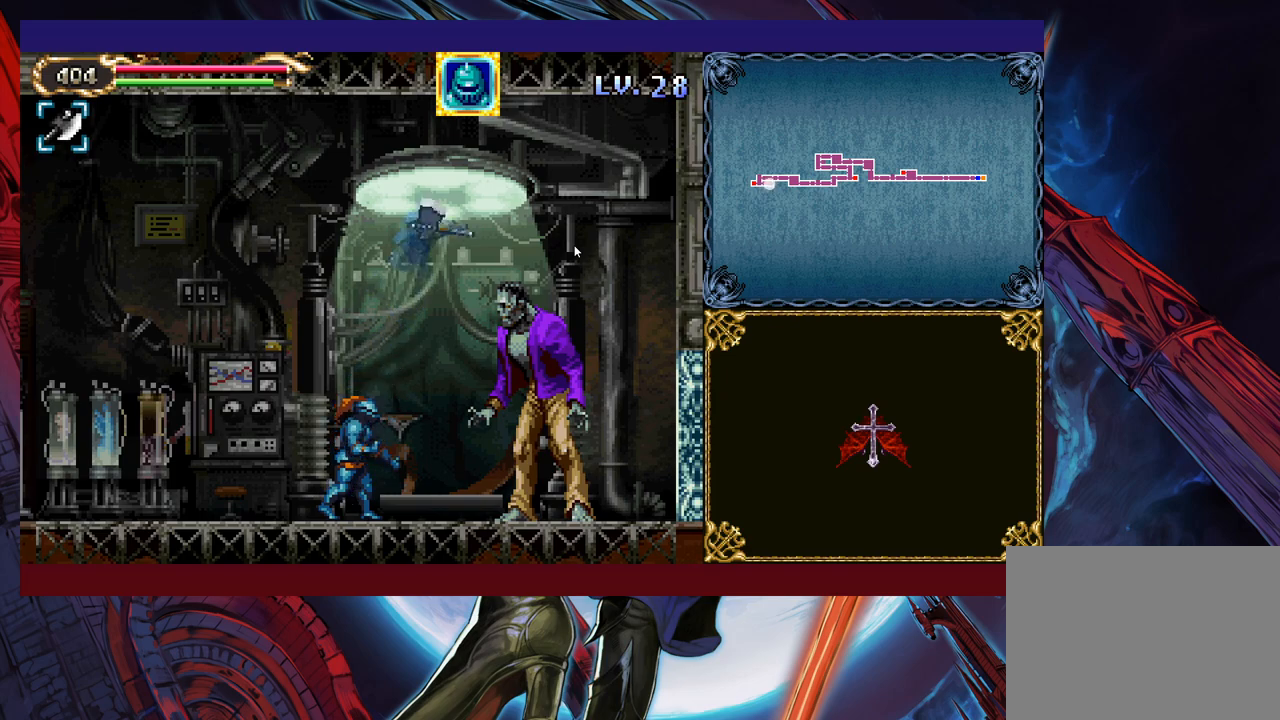
{"buttons": [], "left_stick": "up", "events": [[50, "Y", "down"], [100, "Y", "up"], [100, "left_stick", "right"], [200, "left_stick", "up-right"], [383, "left_stick", "up"]]}
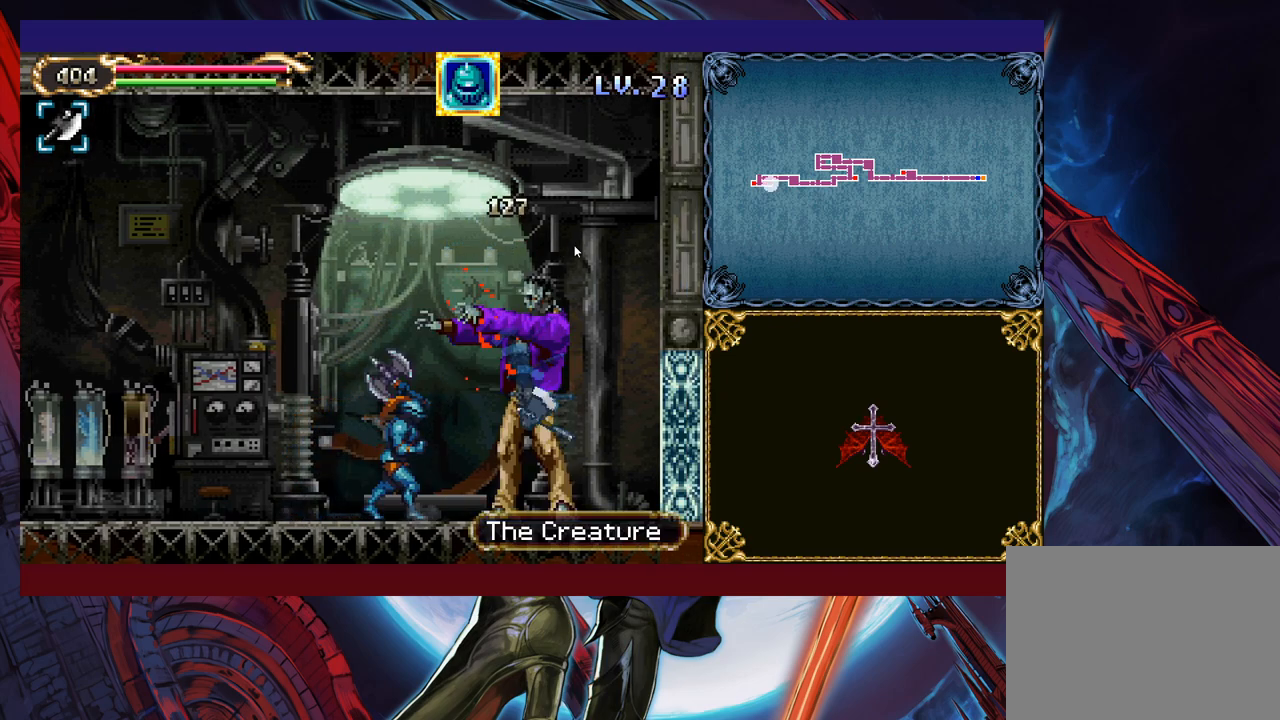
{"buttons": ["Y"], "left_stick": "up-left", "events": [[183, "left_stick", "left"], [300, "B", "down"], [400, "left_stick", "up-left"], [433, "B", "up"], [500, "Y", "down"]]}
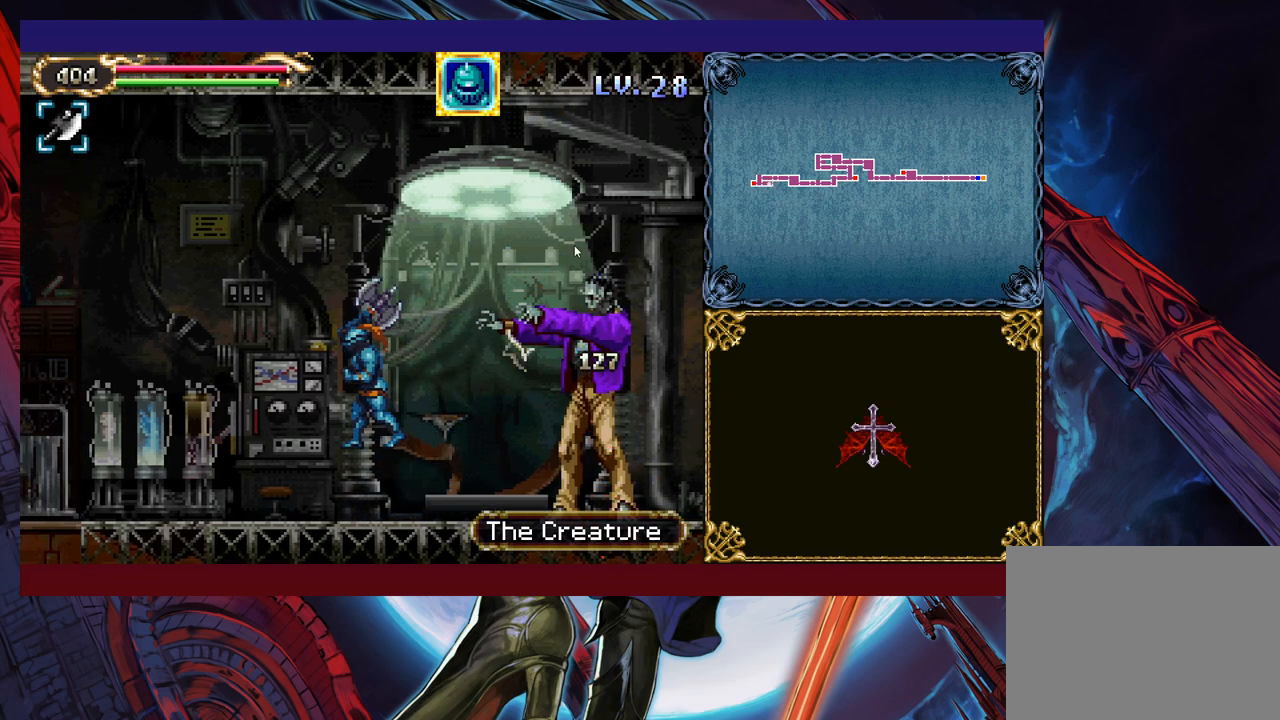
{"buttons": [], "left_stick": "up-right", "events": [[50, "Y", "up"], [100, "Y", "down"], [150, "Y", "up"], [200, "Y", "down"], [250, "Y", "up"], [333, "Y", "down"], [383, "Y", "up"], [433, "Y", "down"], [500, "Y", "up"], [500, "left_stick", "up-right"]]}
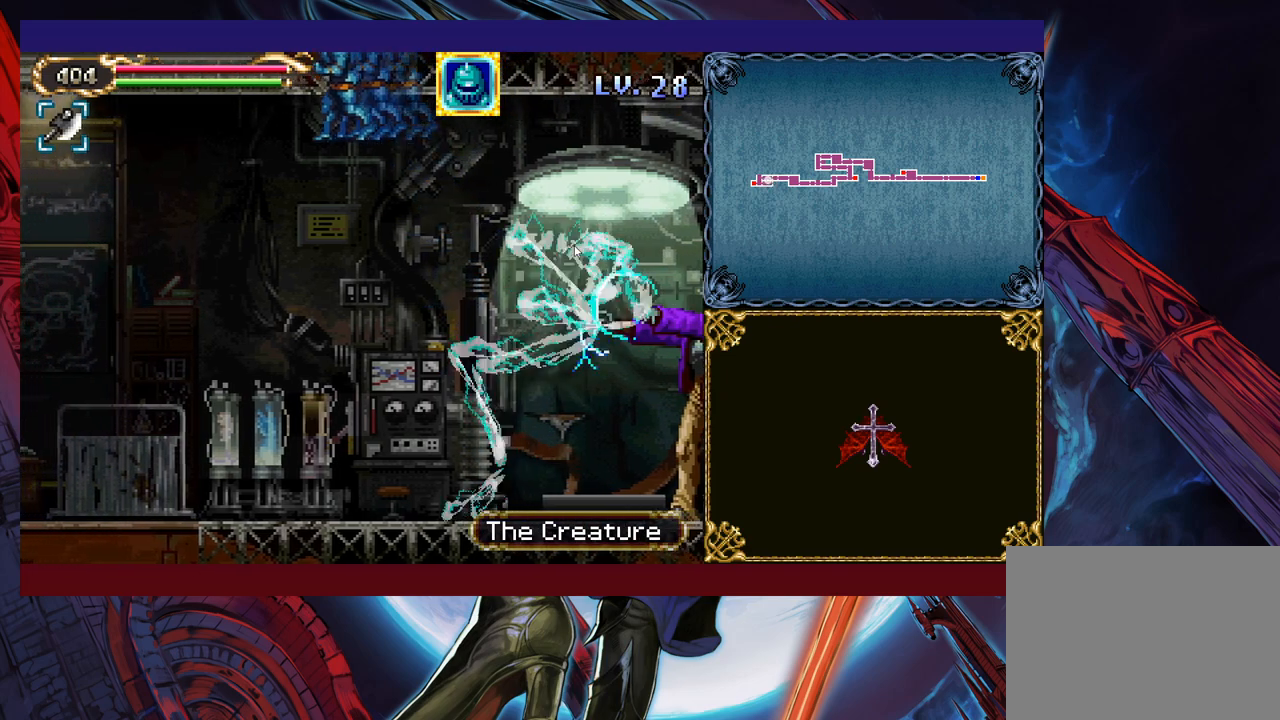
{"buttons": [], "left_stick": "up-right", "events": [[50, "Y", "down"], [100, "Y", "up"], [150, "Y", "down"], [233, "Y", "up"]]}
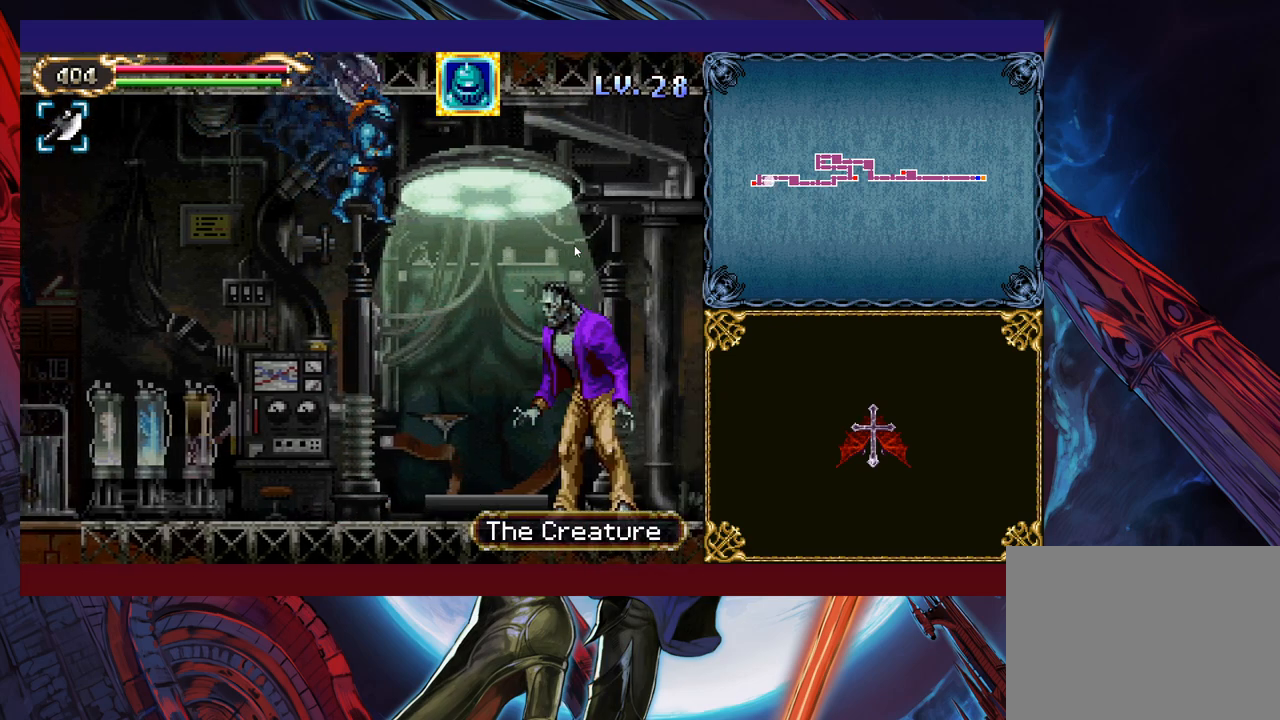
{"buttons": [], "left_stick": "right", "events": [[33, "X", "down"], [33, "left_stick", "up"], [150, "X", "up"], [183, "left_stick", "center"], [383, "left_stick", "right"]]}
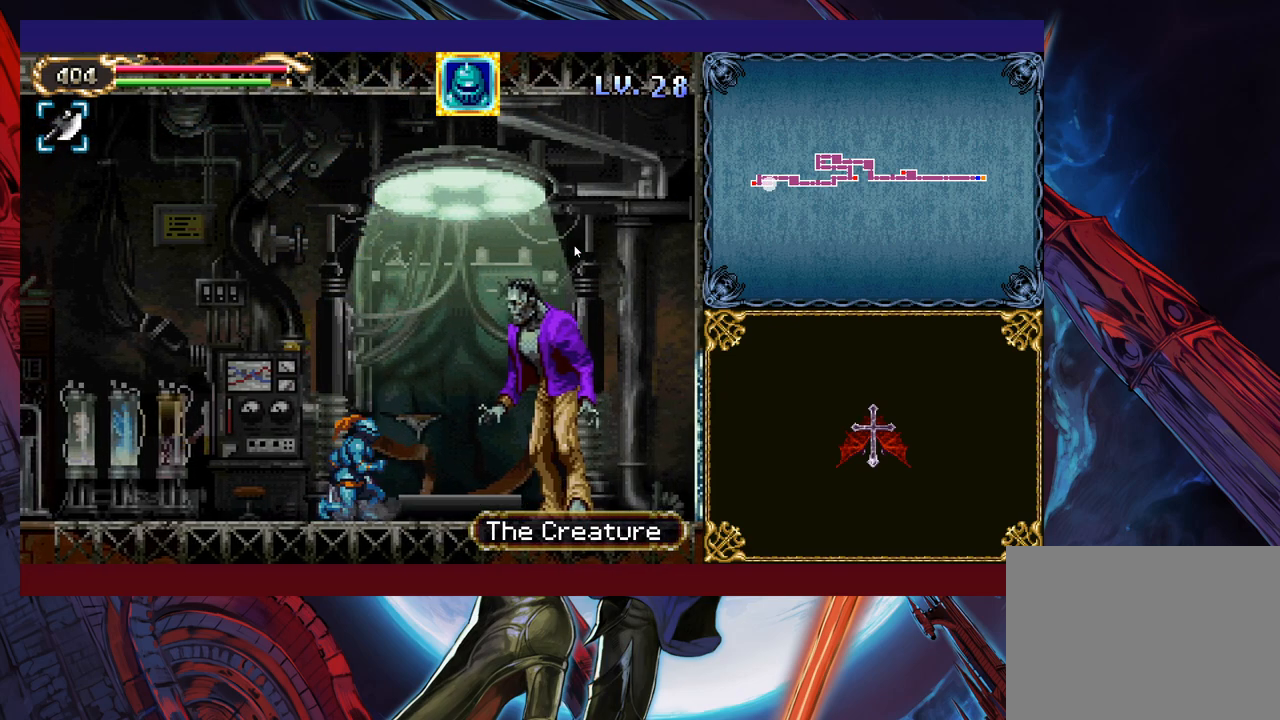
{"buttons": [], "left_stick": "up", "events": [[200, "left_stick", "up"]]}
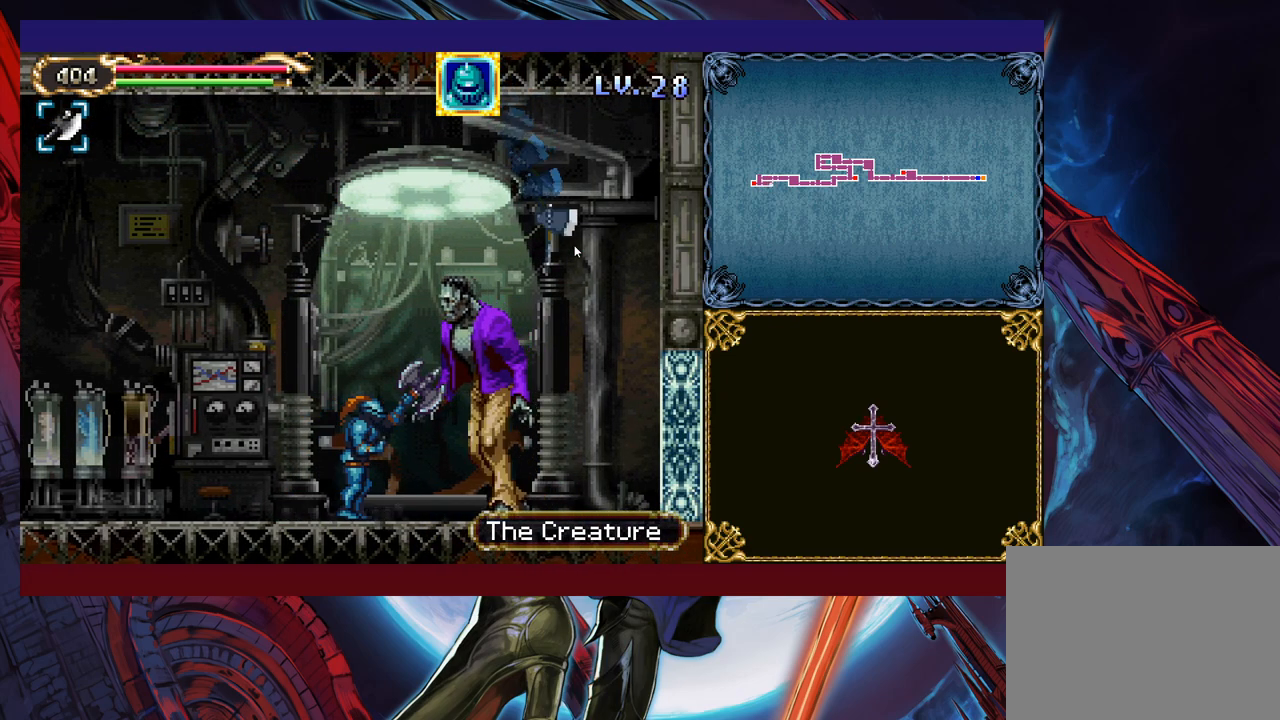
{"buttons": [], "left_stick": "up", "events": []}
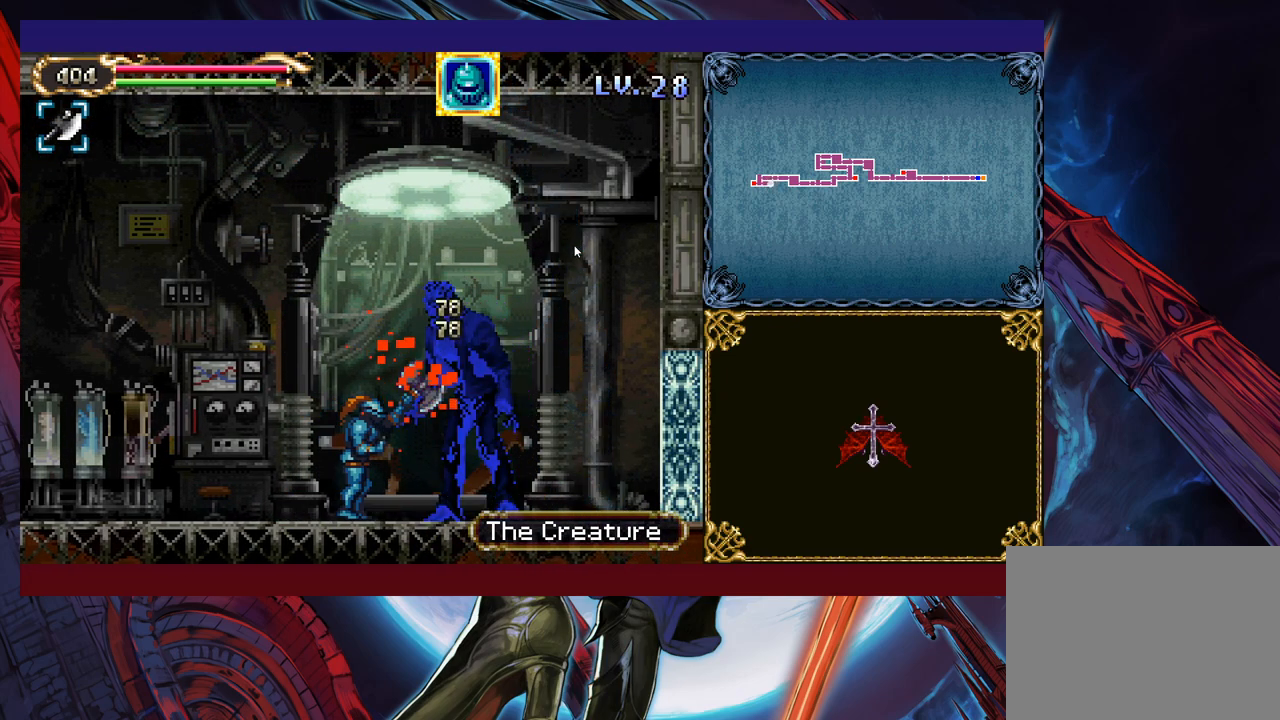
{"buttons": [], "left_stick": "up-left", "events": [[433, "left_stick", "up-left"]]}
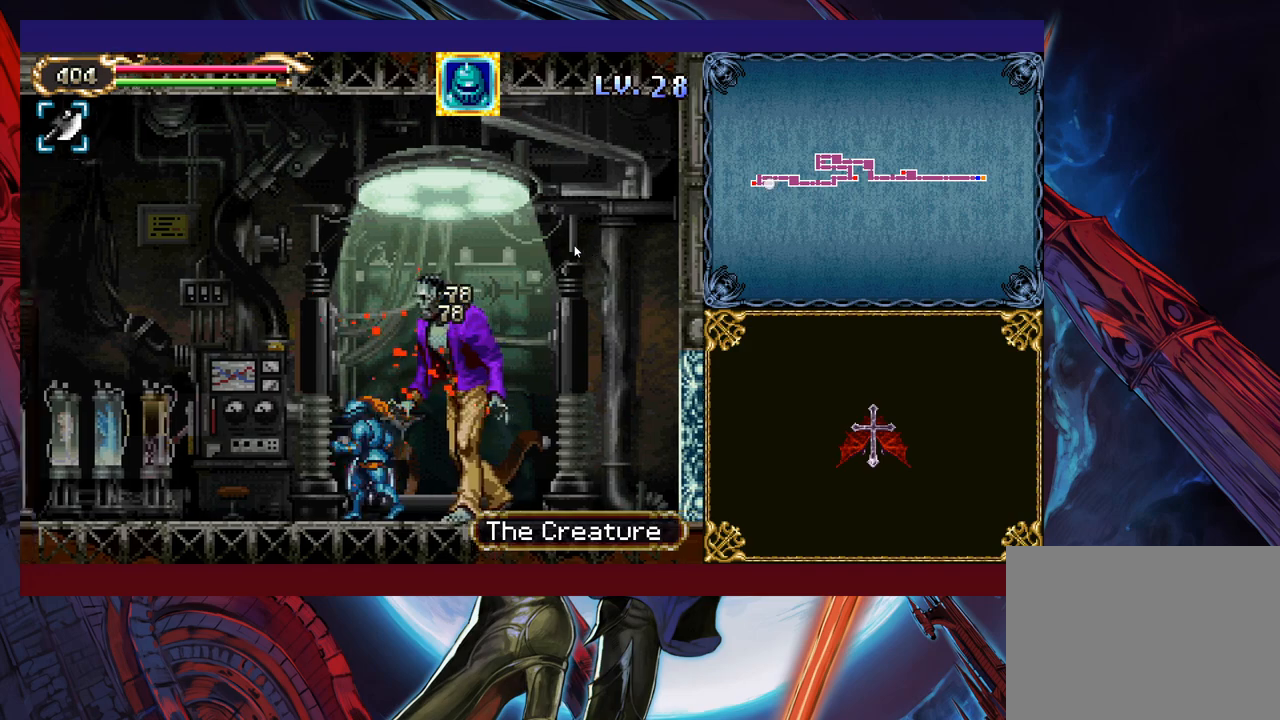
{"buttons": [], "left_stick": "up", "events": [[150, "left_stick", "up-right"], [250, "left_stick", "up"]]}
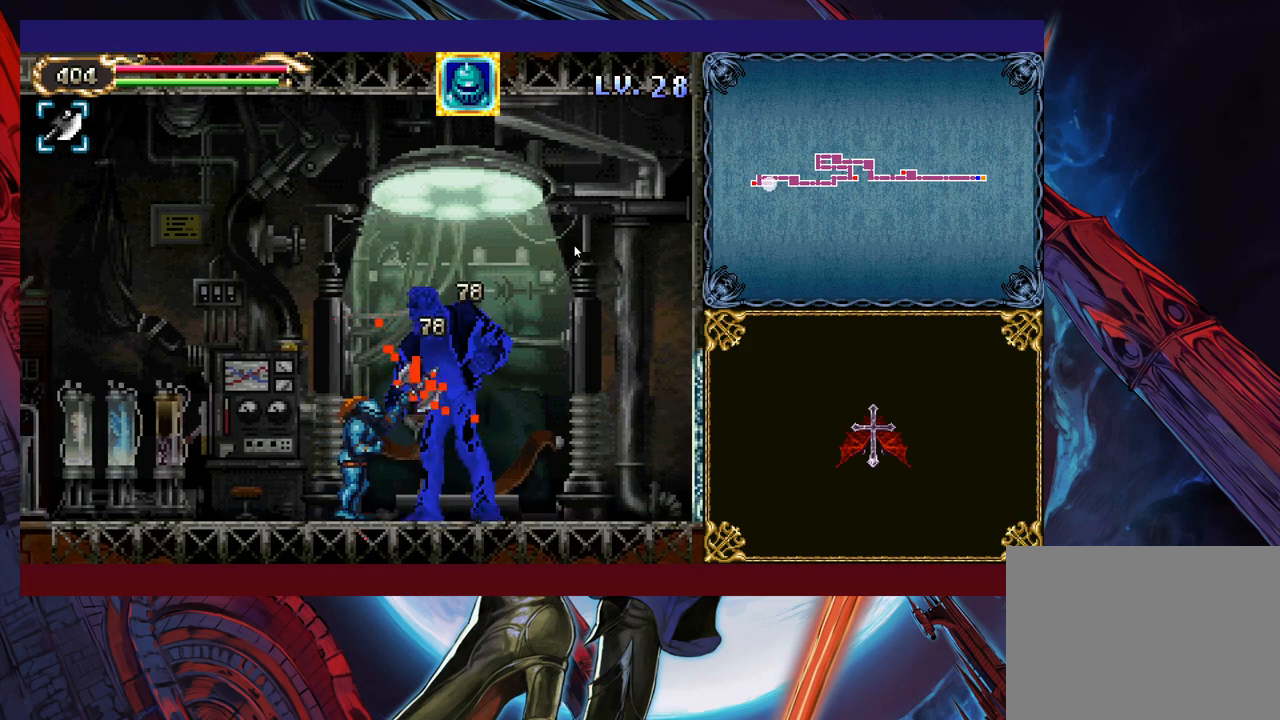
{"buttons": ["B"], "left_stick": "up-left", "events": [[233, "left_stick", "up-left"], [400, "B", "down"]]}
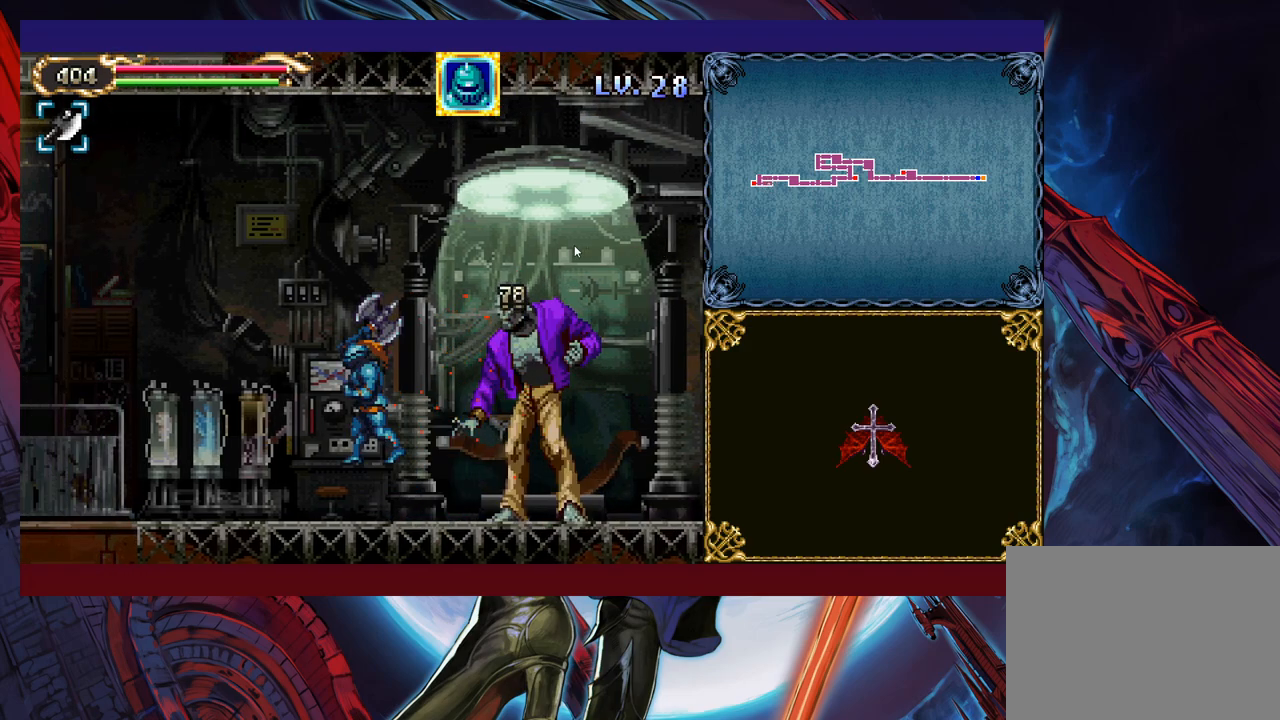
{"buttons": [], "left_stick": "center", "events": [[33, "B", "up"], [83, "B", "down"], [233, "B", "up"], [233, "left_stick", "up-right"], [350, "X", "down"], [433, "X", "up"], [433, "left_stick", "up-left"], [483, "left_stick", "center"]]}
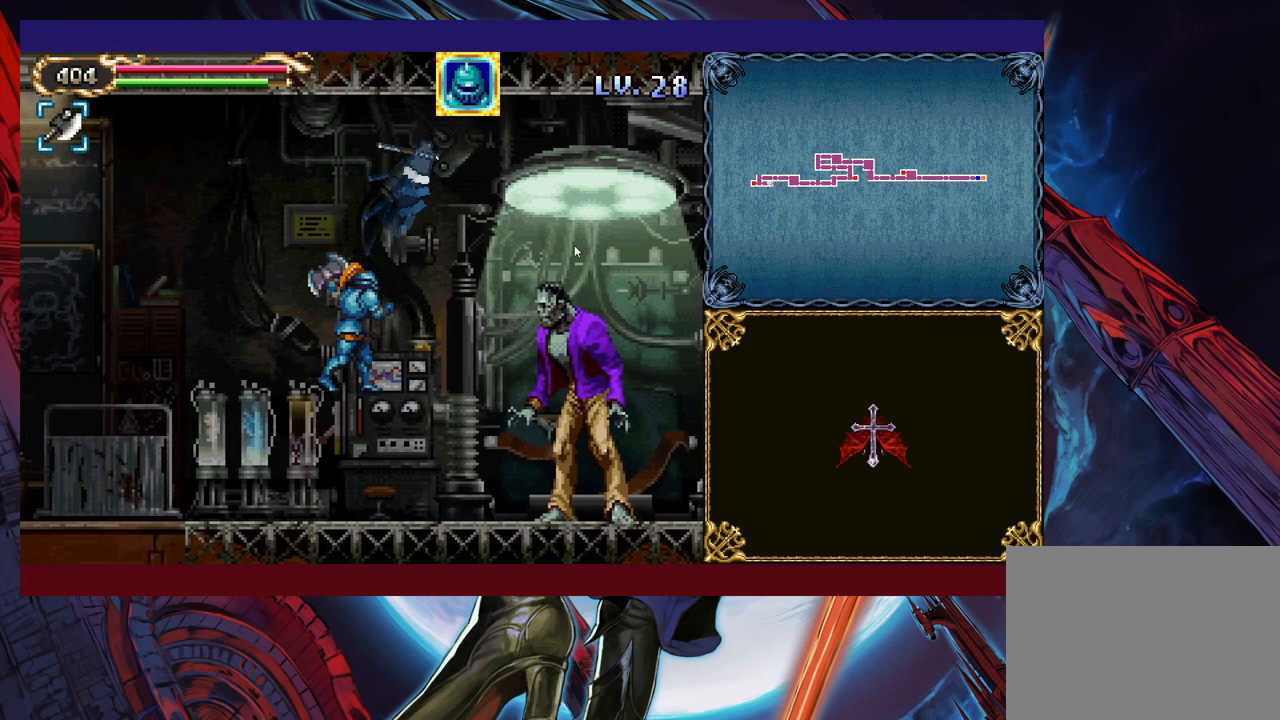
{"buttons": [], "left_stick": "right", "events": [[150, "left_stick", "right"]]}
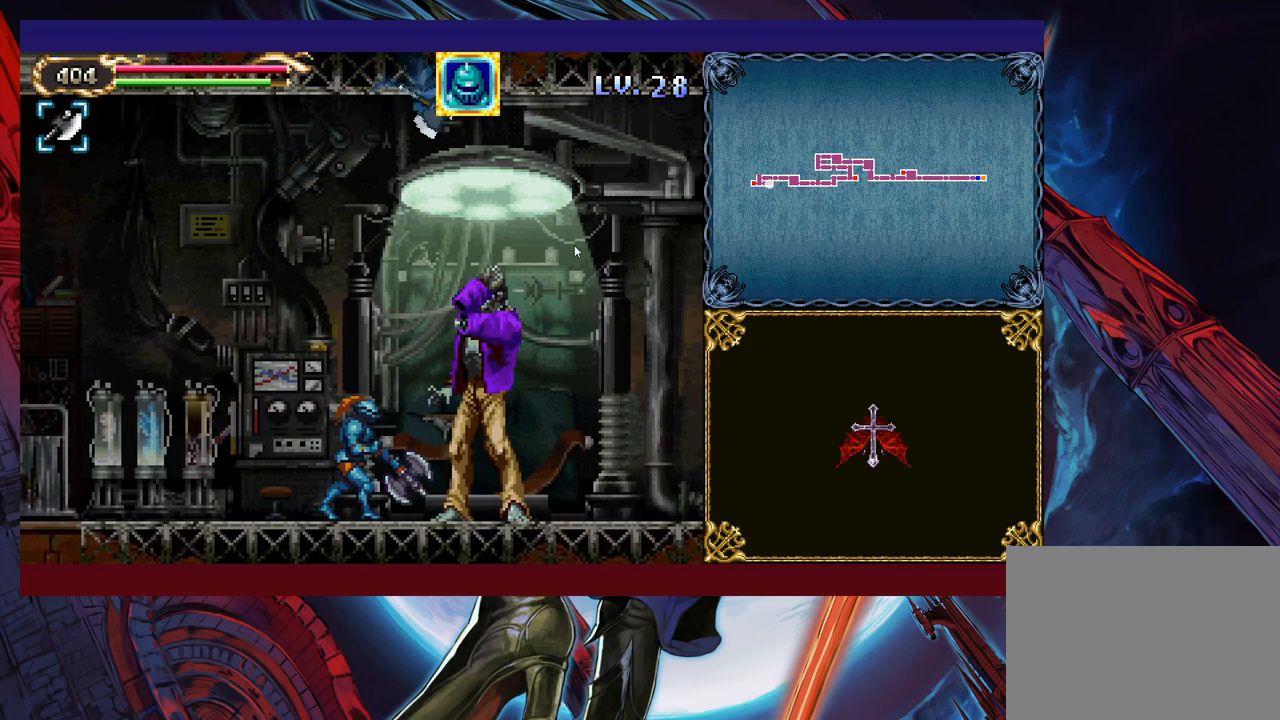
{"buttons": [], "left_stick": "up", "events": [[50, "left_stick", "up"]]}
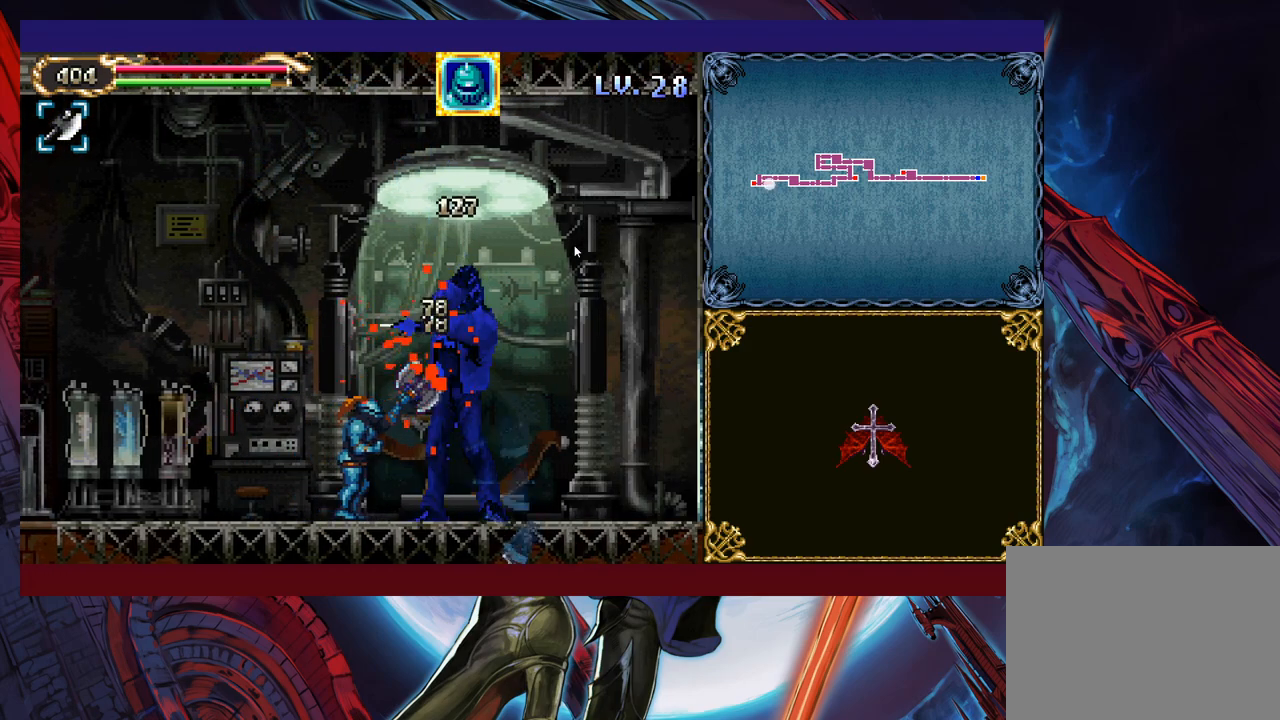
{"buttons": [], "left_stick": "up", "events": []}
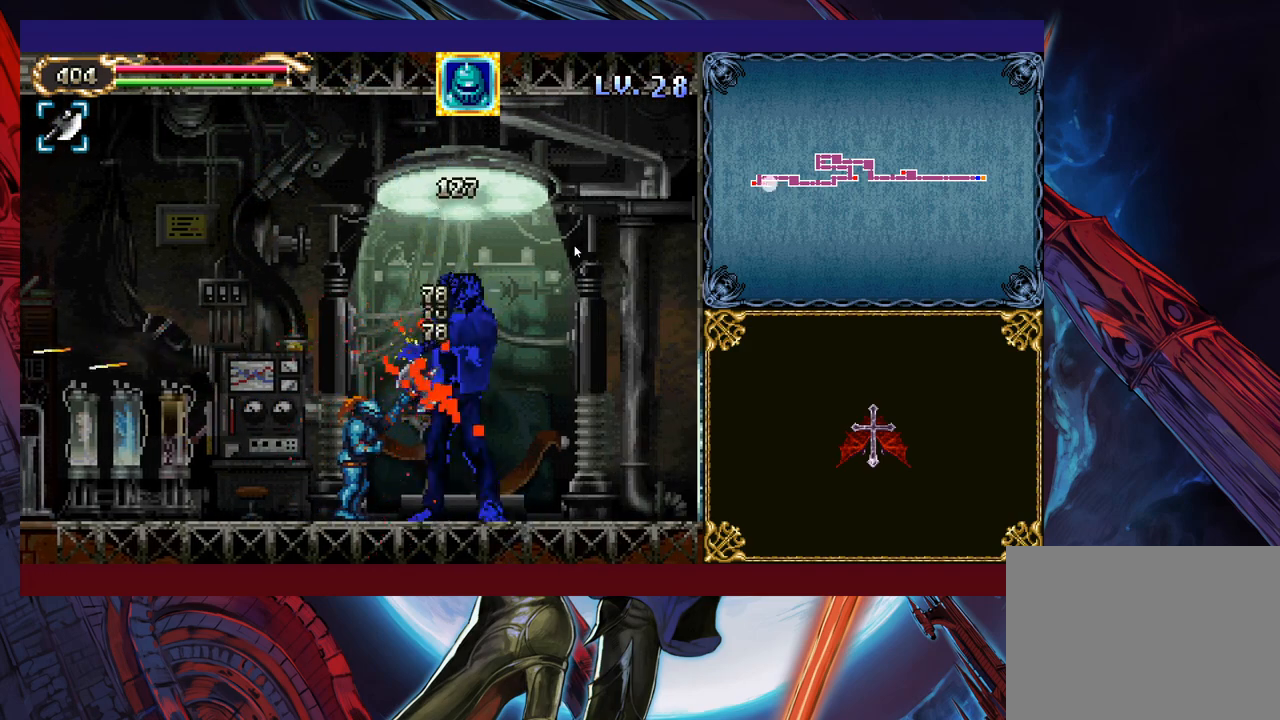
{"buttons": [], "left_stick": "up", "events": []}
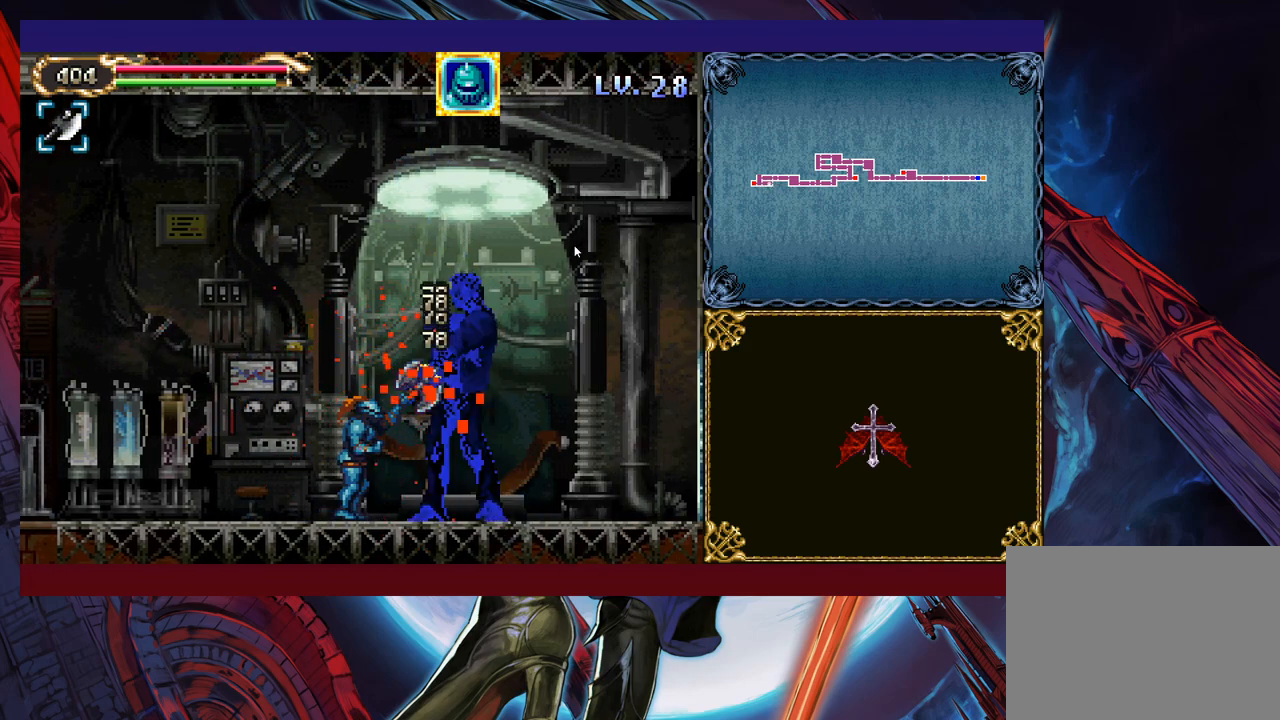
{"buttons": [], "left_stick": "up", "events": []}
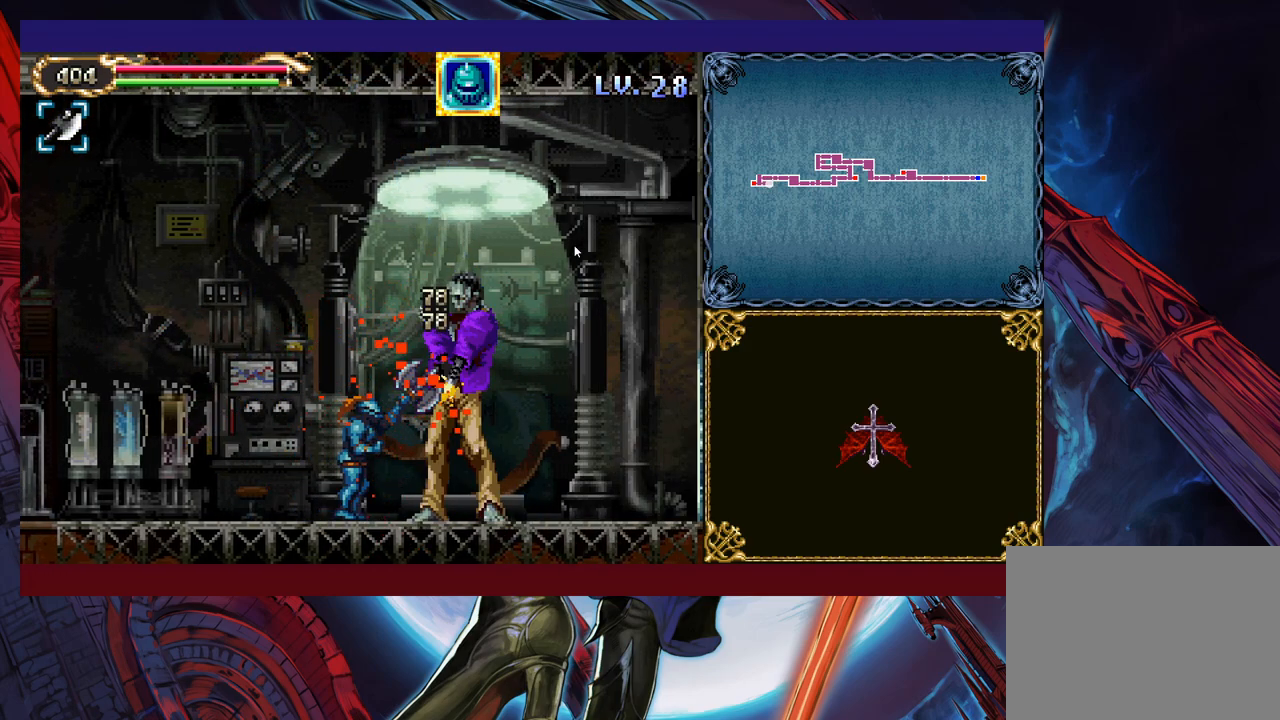
{"buttons": [], "left_stick": "up", "events": []}
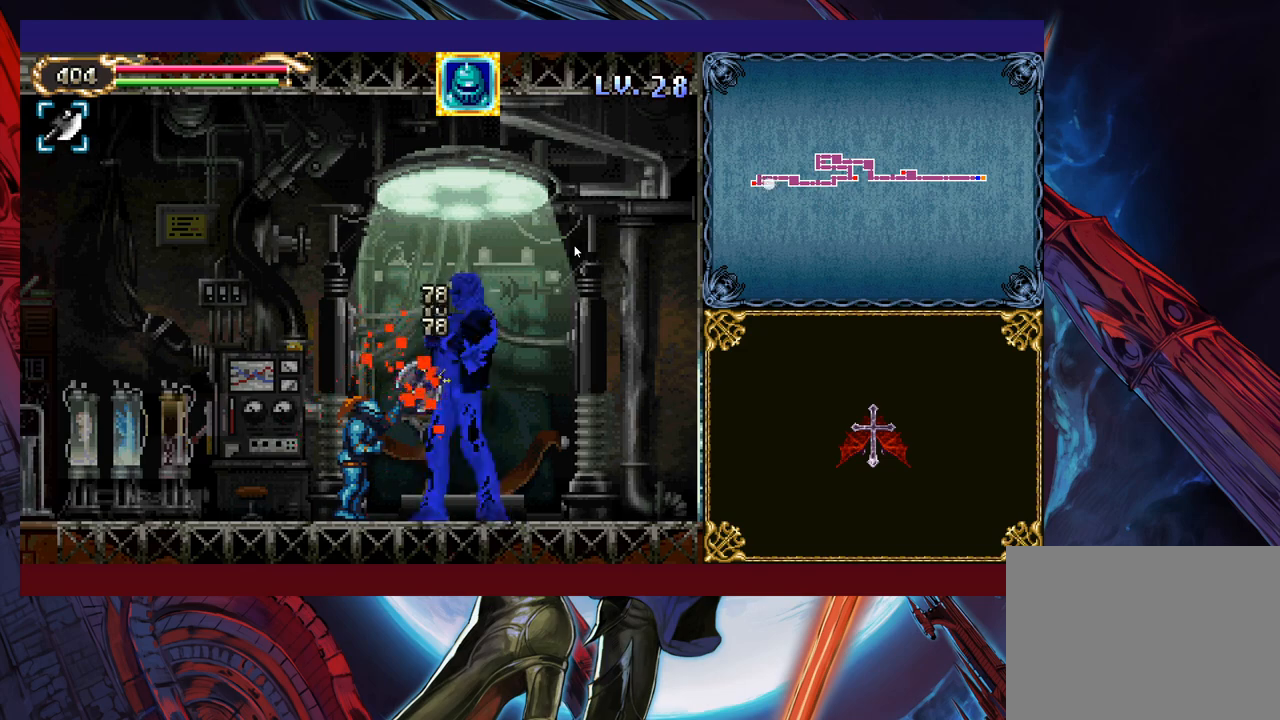
{"buttons": [], "left_stick": "up", "events": []}
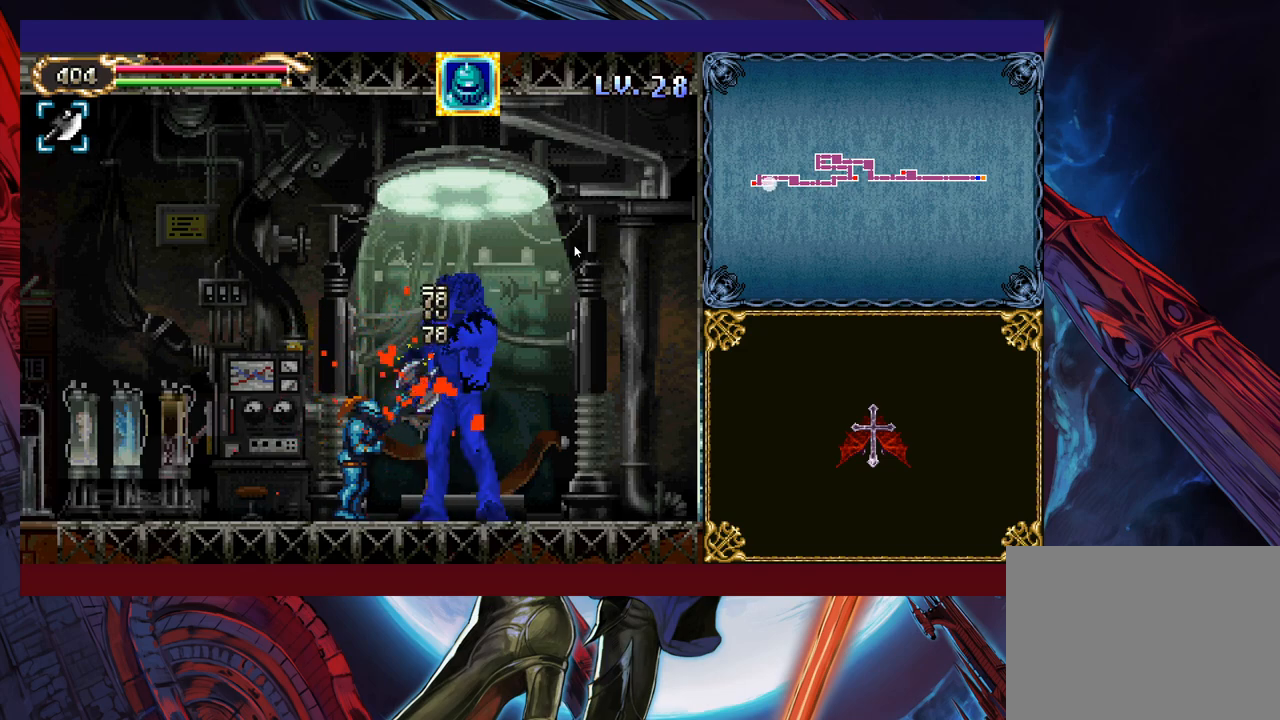
{"buttons": [], "left_stick": "up", "events": []}
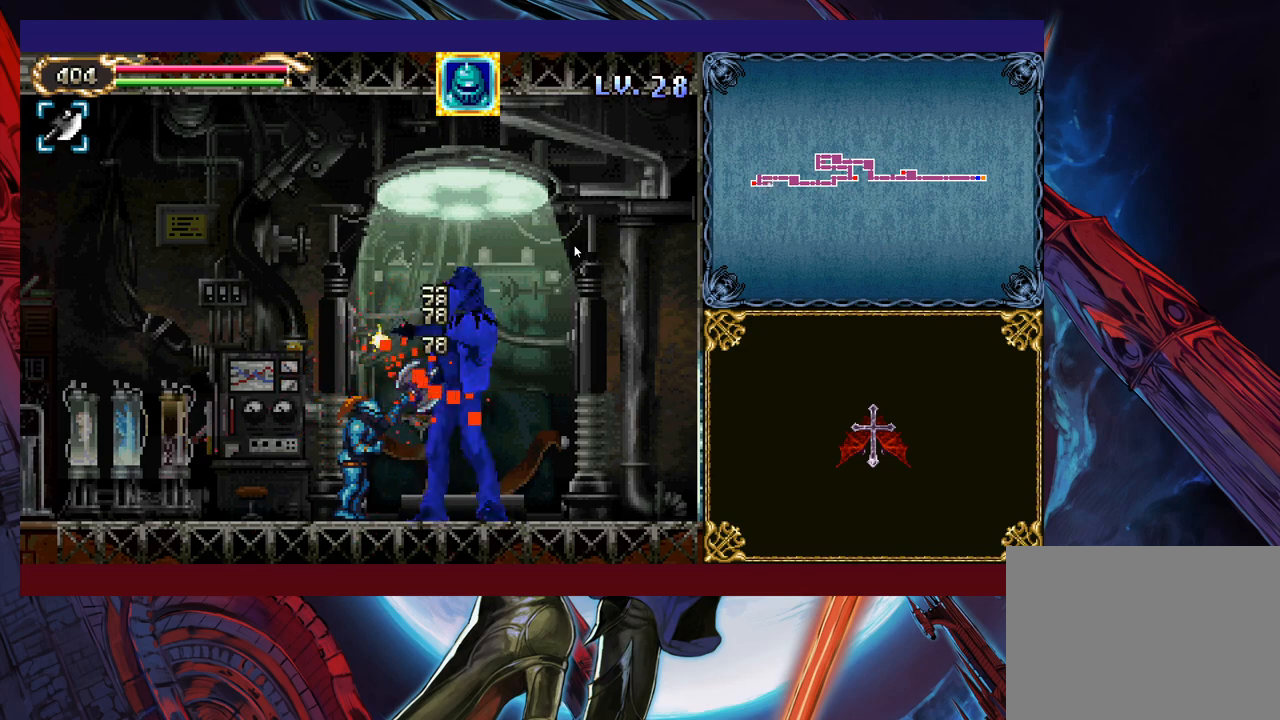
{"buttons": [], "left_stick": "up", "events": []}
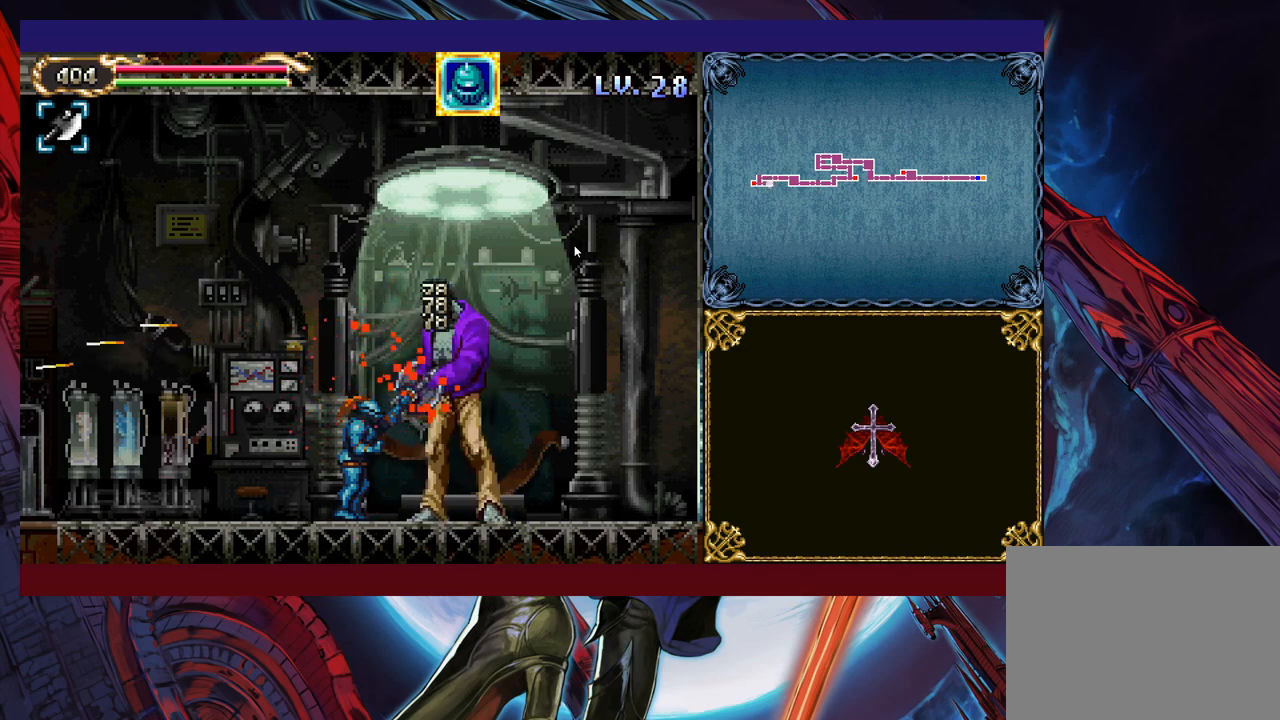
{"buttons": [], "left_stick": "left", "events": [[383, "left_stick", "left"]]}
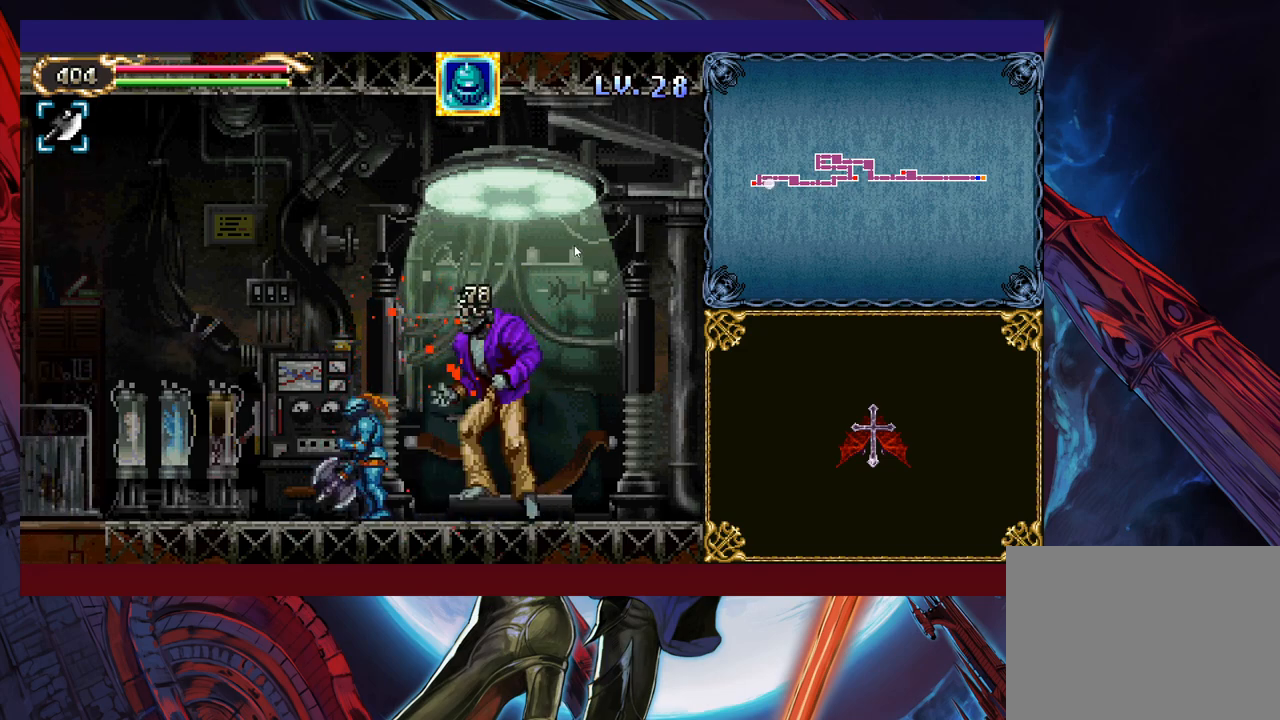
{"buttons": [], "left_stick": "up-right", "events": [[450, "B", "down"], [450, "left_stick", "up-right"], [500, "B", "up"]]}
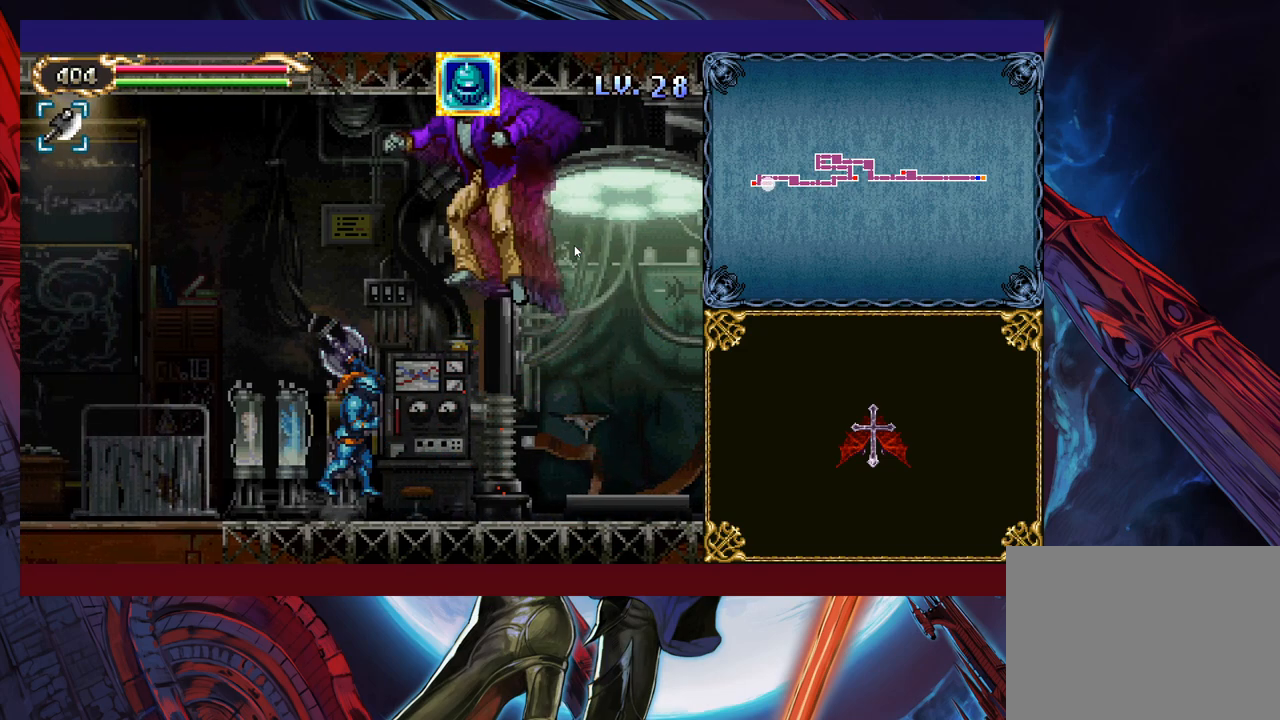
{"buttons": [], "left_stick": "up", "events": [[33, "X", "down"], [50, "left_stick", "up-left"], [150, "X", "up"], [150, "left_stick", "left"], [250, "left_stick", "center"], [383, "left_stick", "right"], [500, "left_stick", "up"]]}
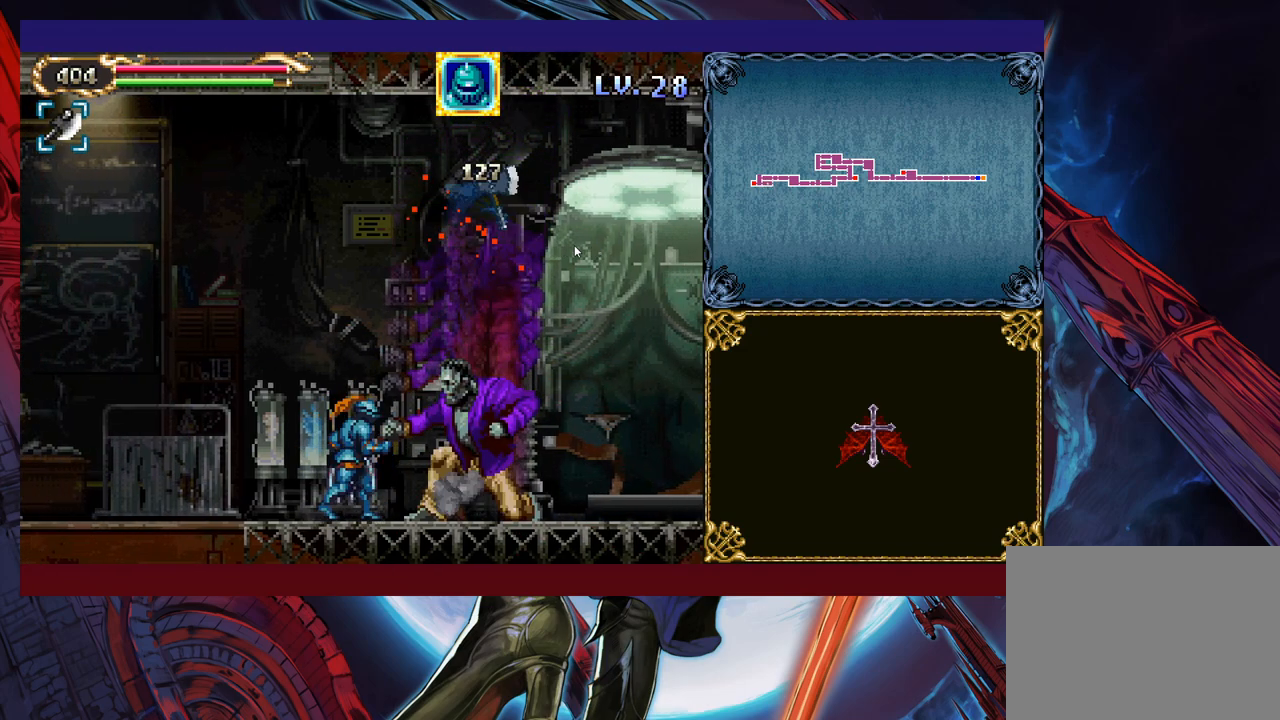
{"buttons": [], "left_stick": "up", "events": []}
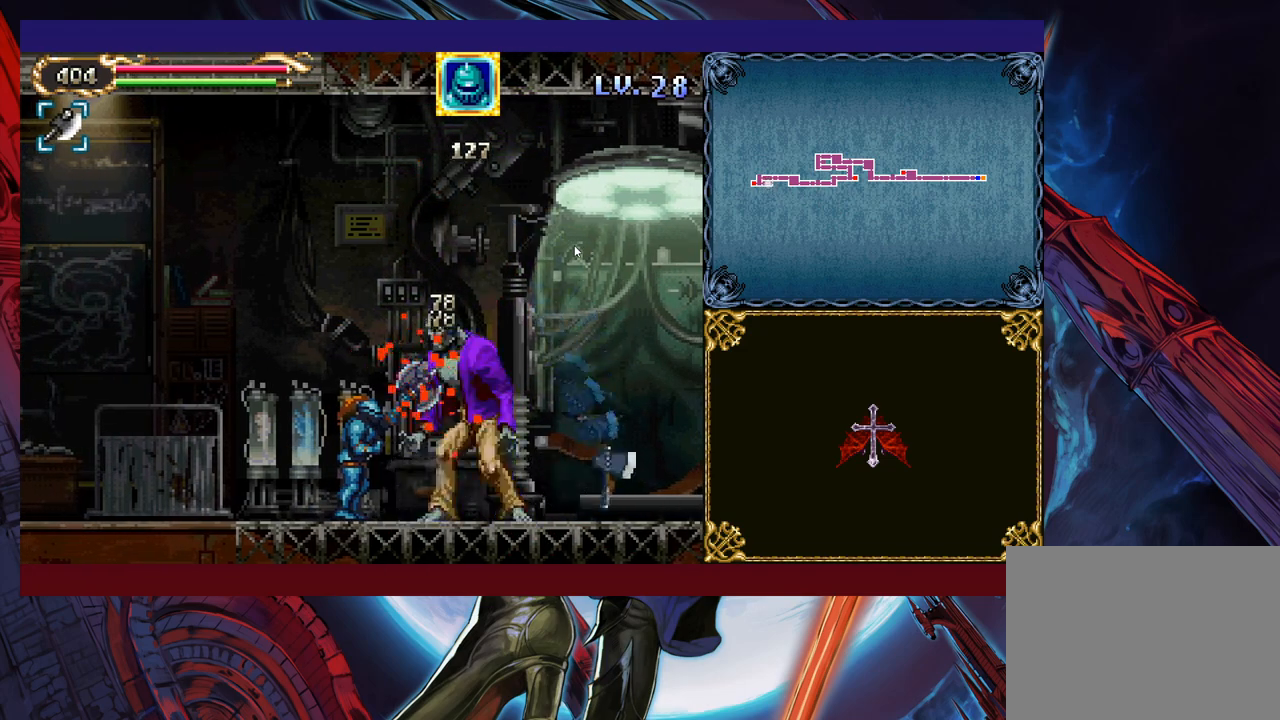
{"buttons": [], "left_stick": "up", "events": []}
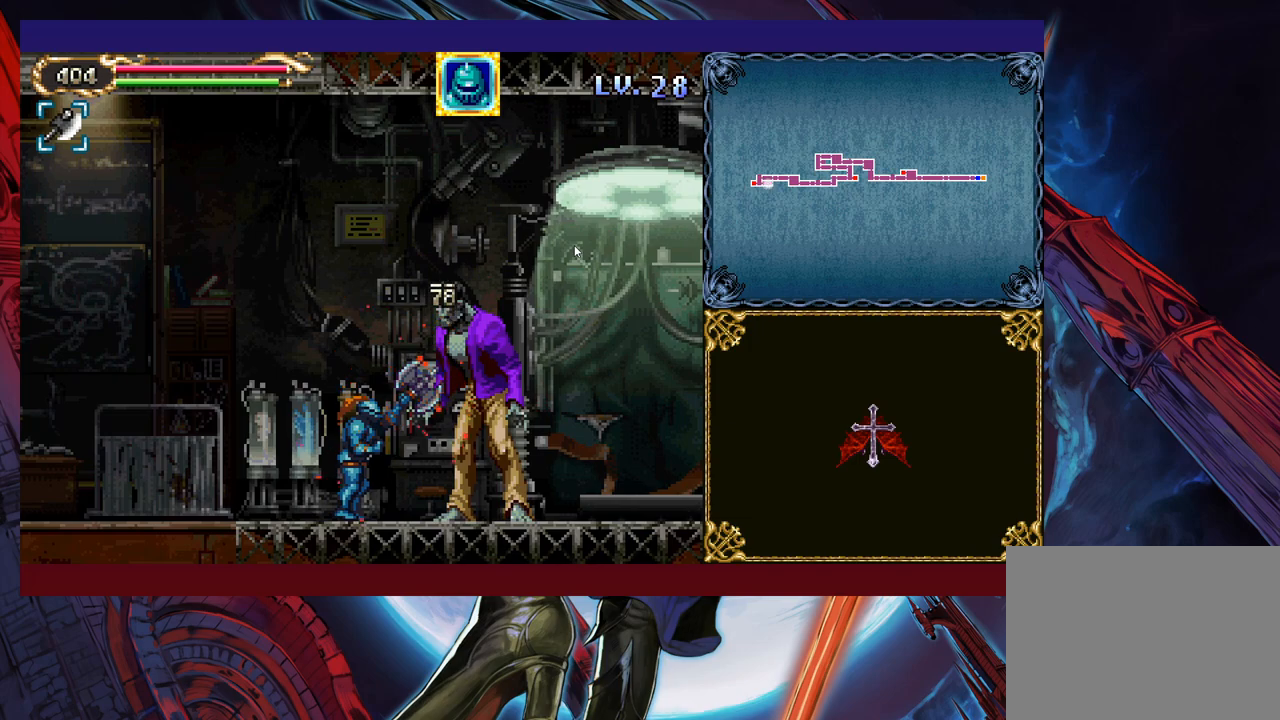
{"buttons": [], "left_stick": "up", "events": []}
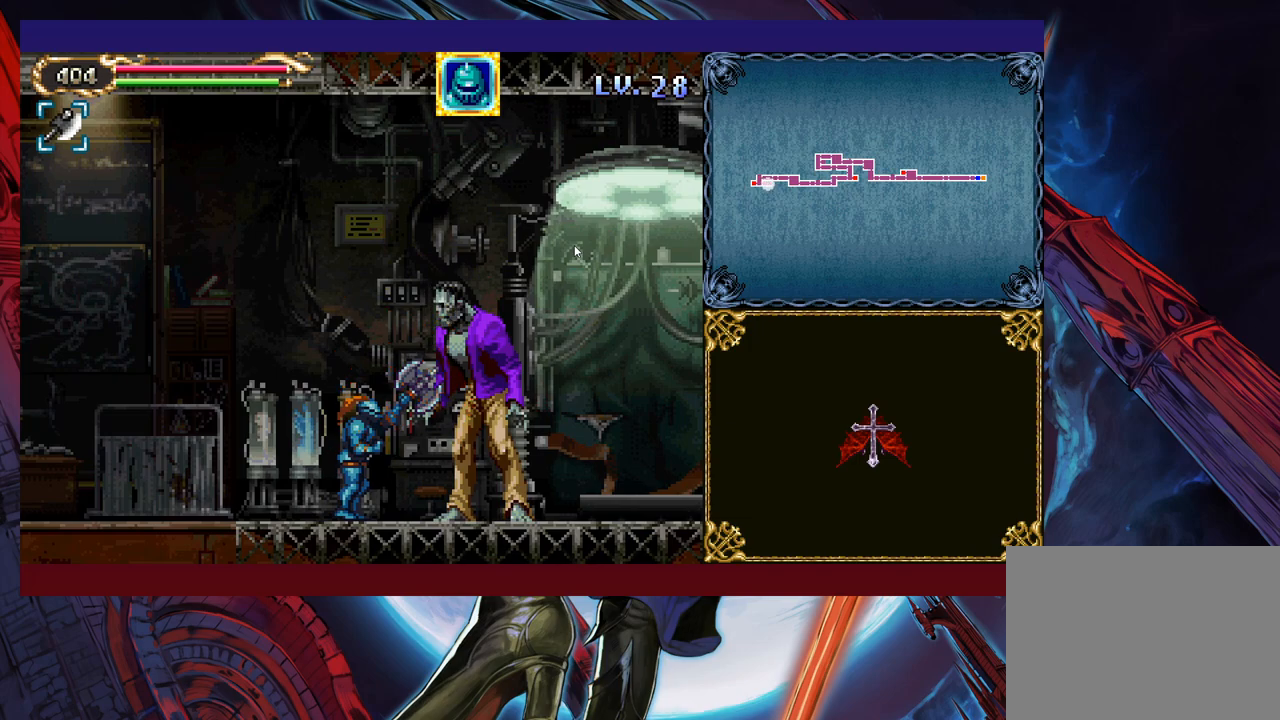
{"buttons": [], "left_stick": "up-right", "events": [[500, "left_stick", "up-right"]]}
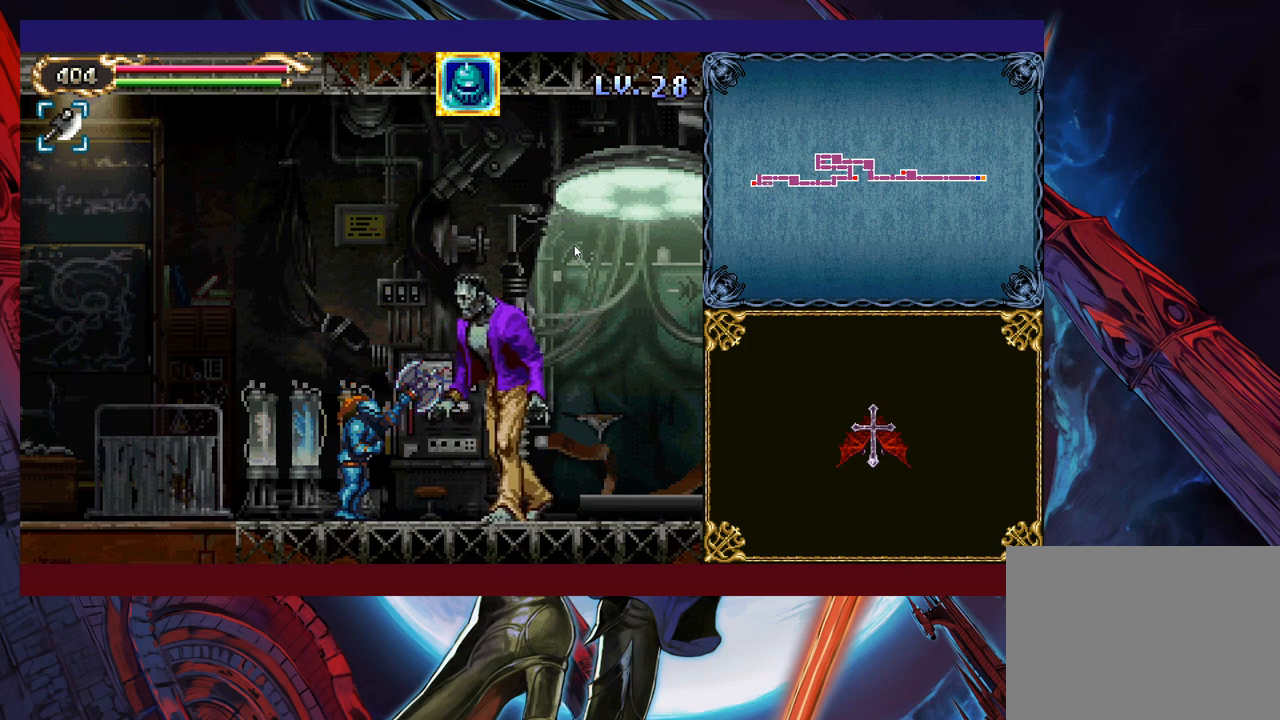
{"buttons": [], "left_stick": "up-right", "events": []}
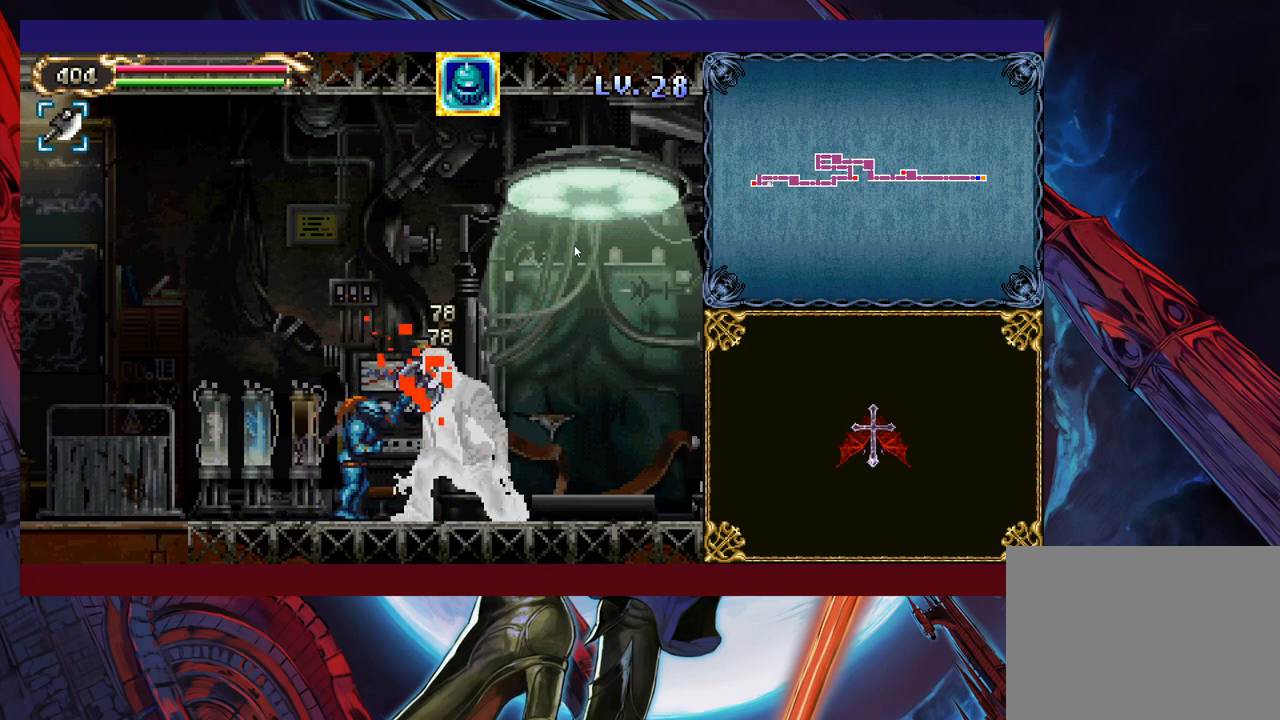
{"buttons": [], "left_stick": "up-right", "events": []}